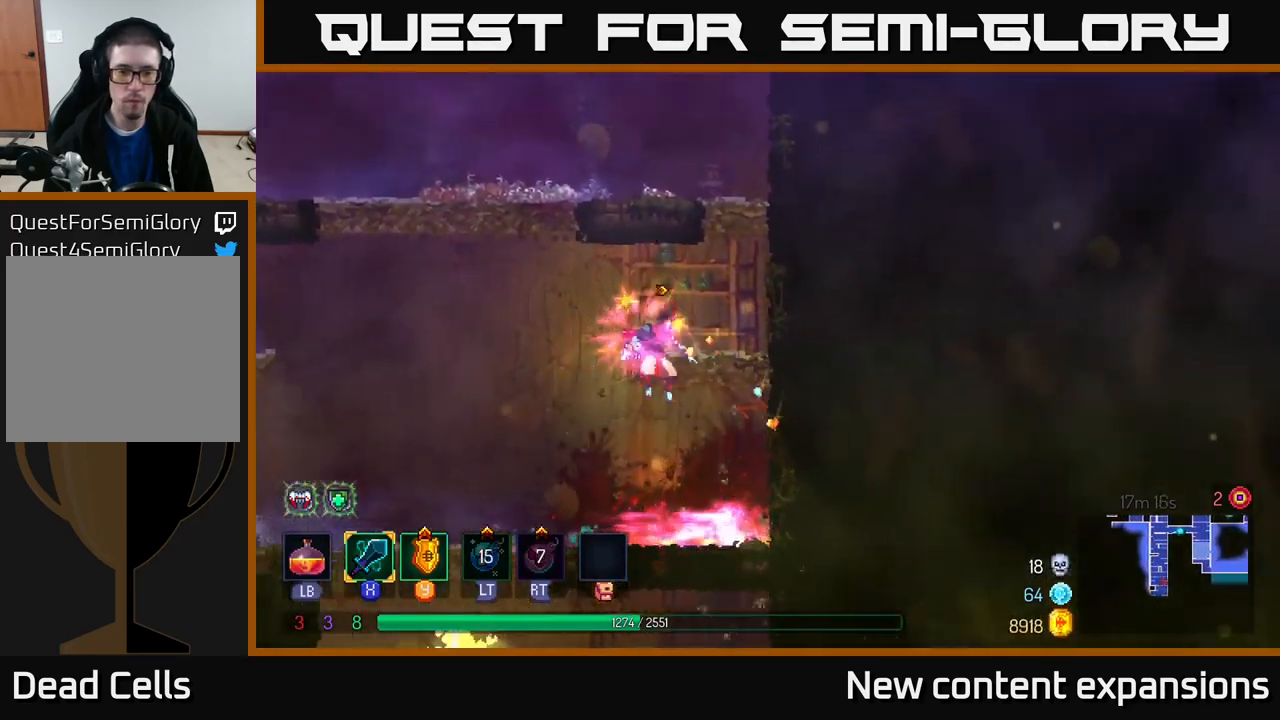
Gameplay with a controller (Xbox layout); each line is a JSON object with the inputs held at the frame after it. "events" lists button and stick changes between this image and that frame as [ms after this image, input, new state], when the widget could be followed in between.
{"buttons": [], "left_stick": "down", "right_stick": "center", "events": [[83, "A", "up"], [233, "A", "down"], [283, "A", "up"]]}
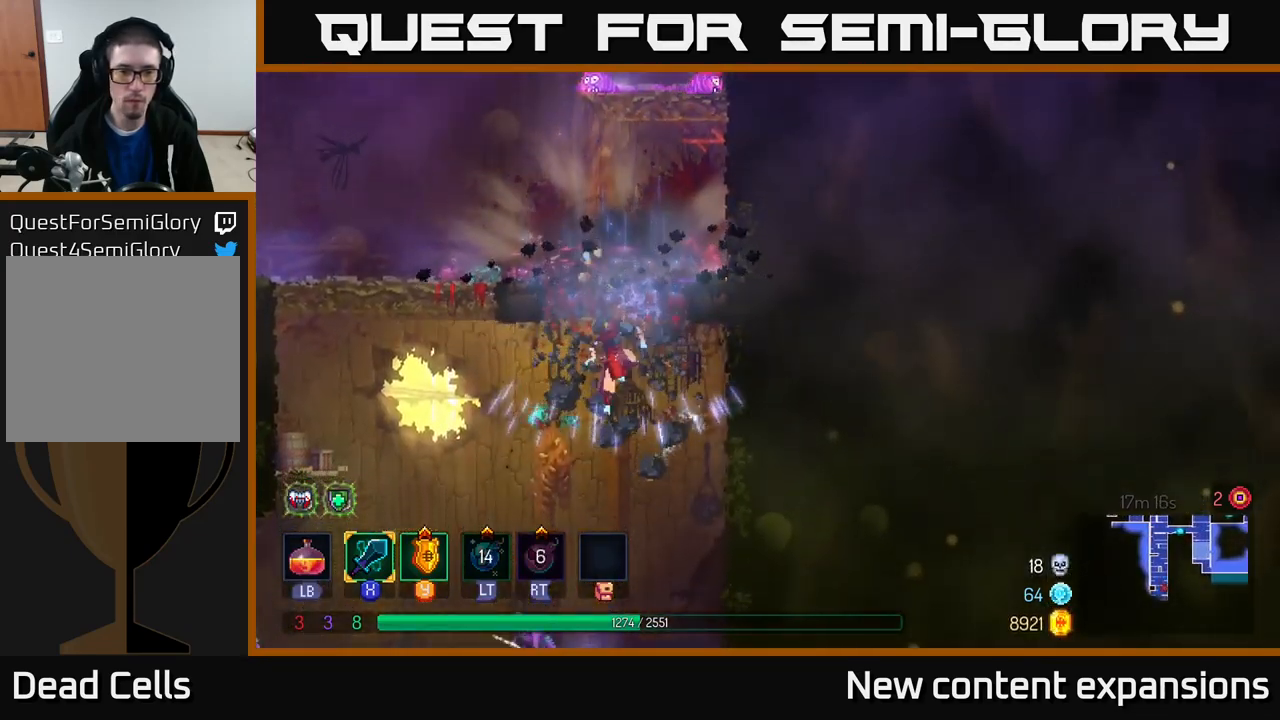
{"buttons": ["X"], "left_stick": "down", "right_stick": "center", "events": [[100, "left_stick", "left"], [400, "left_stick", "down"], [450, "X", "down"]]}
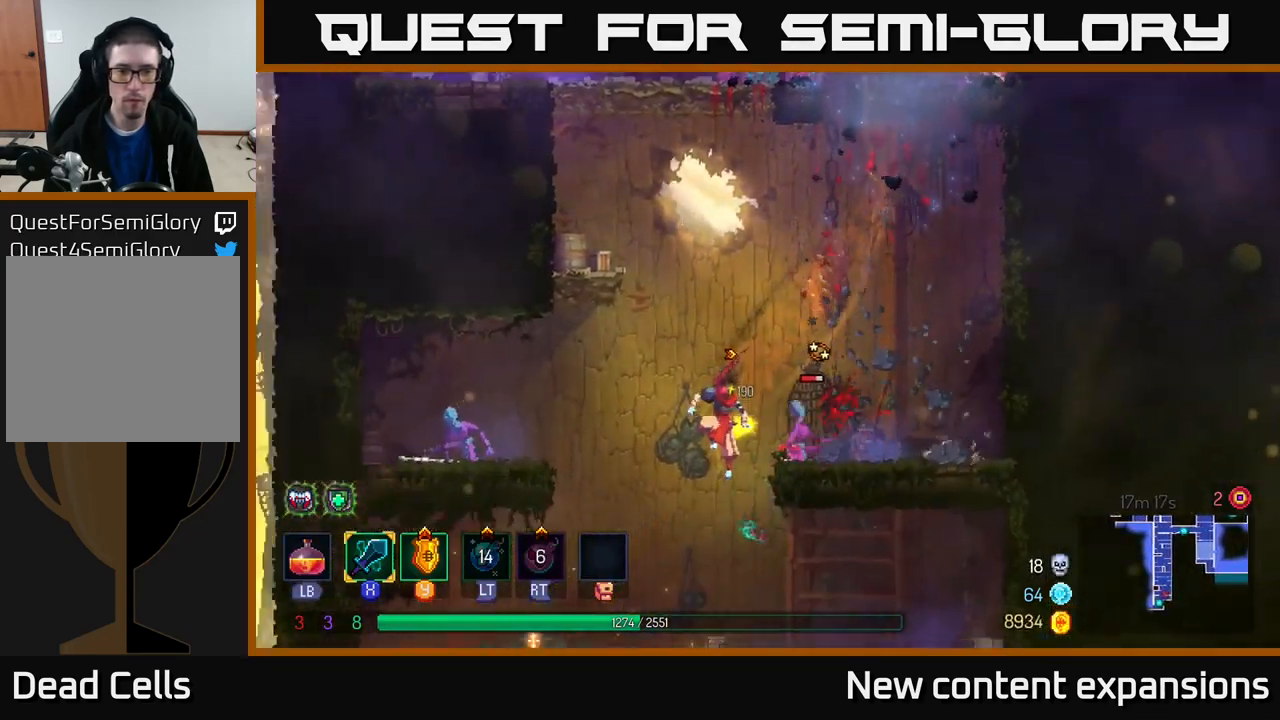
{"buttons": [], "left_stick": "right", "right_stick": "center", "events": [[33, "X", "up"], [100, "left_stick", "right"]]}
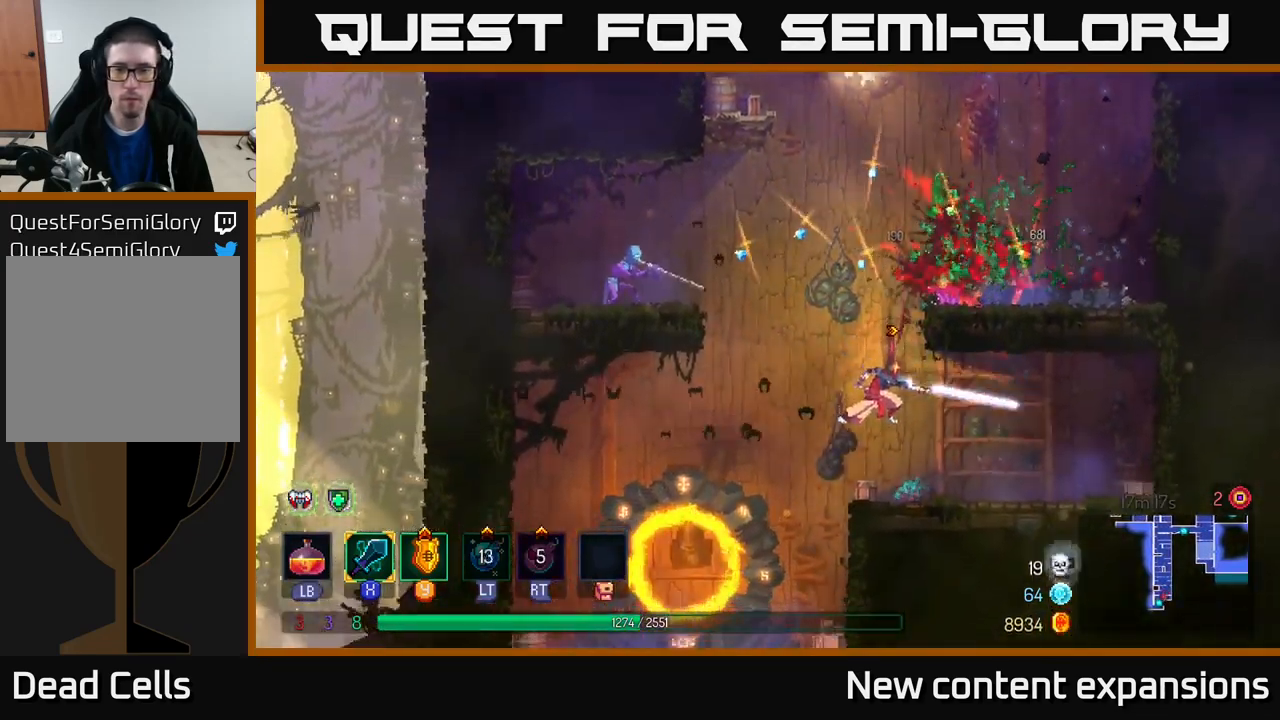
{"buttons": ["A"], "left_stick": "right", "right_stick": "center", "events": [[433, "A", "down"]]}
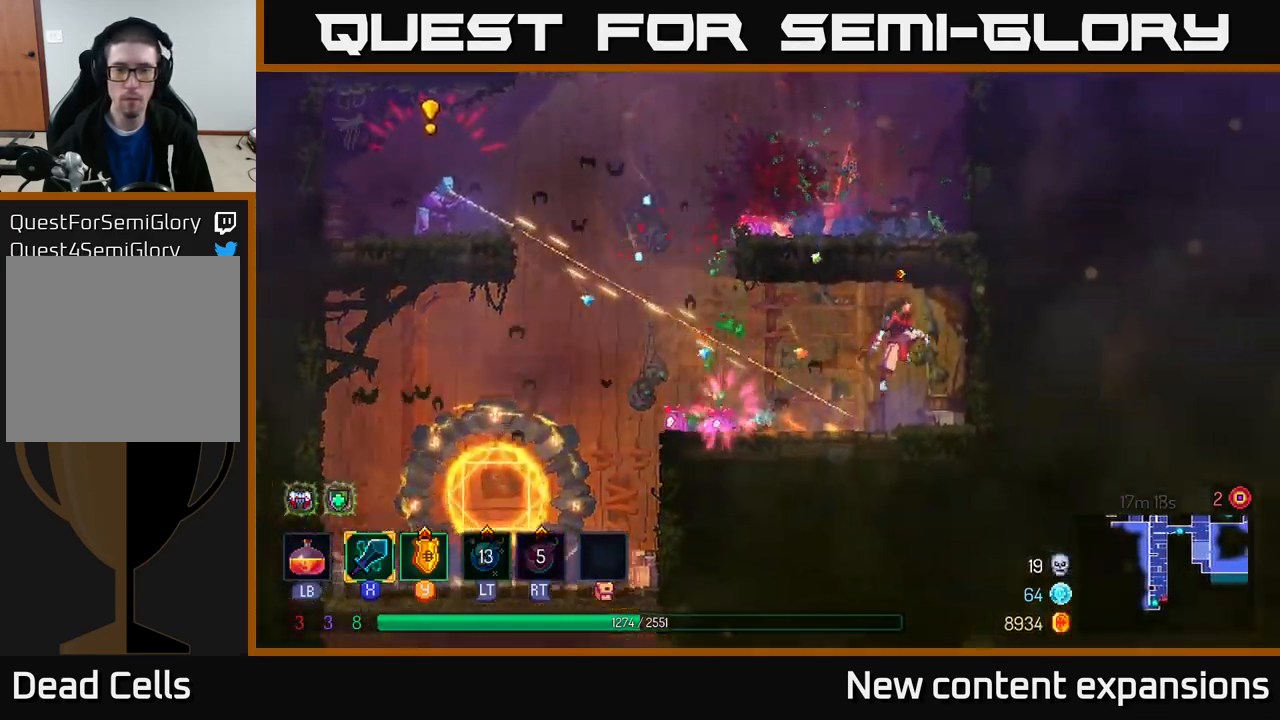
{"buttons": [], "left_stick": "left", "right_stick": "center", "events": [[66, "A", "up"], [166, "left_stick", "left"], [283, "B", "down"], [383, "B", "up"]]}
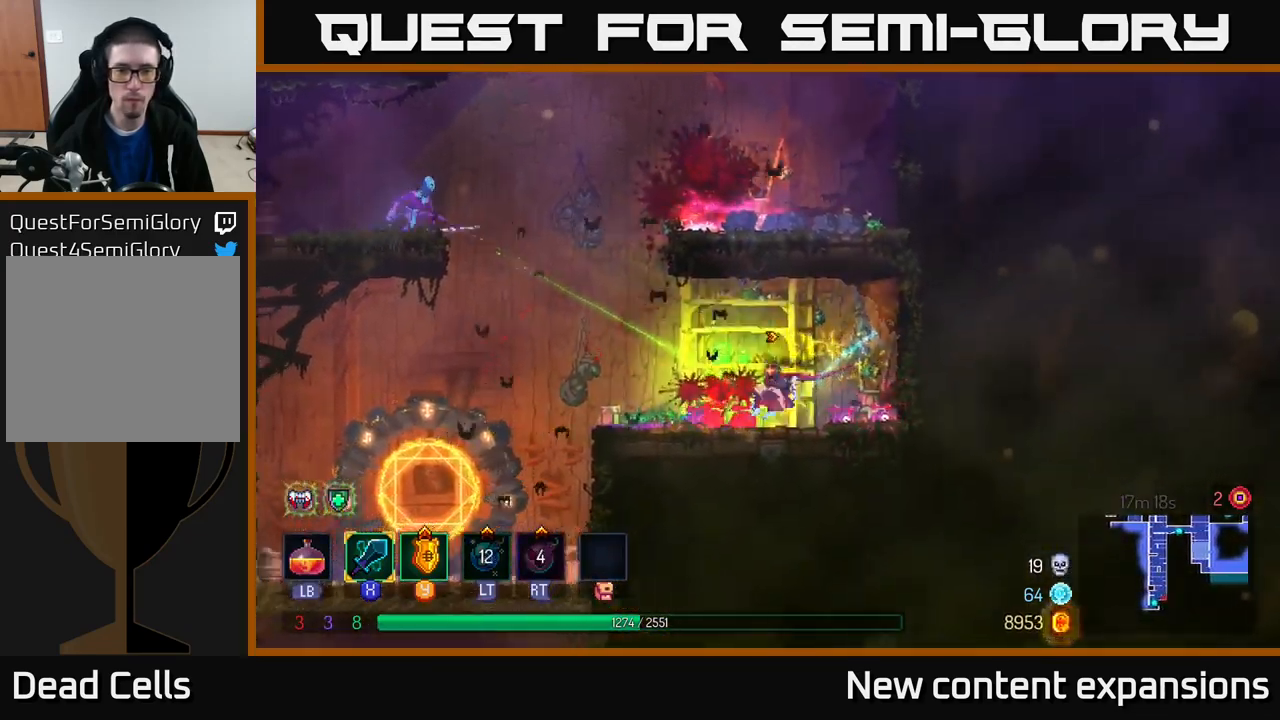
{"buttons": ["A"], "left_stick": "left", "right_stick": "center", "events": [[100, "left_stick", "center"], [200, "left_stick", "left"], [283, "A", "down"], [400, "A", "up"], [500, "A", "down"]]}
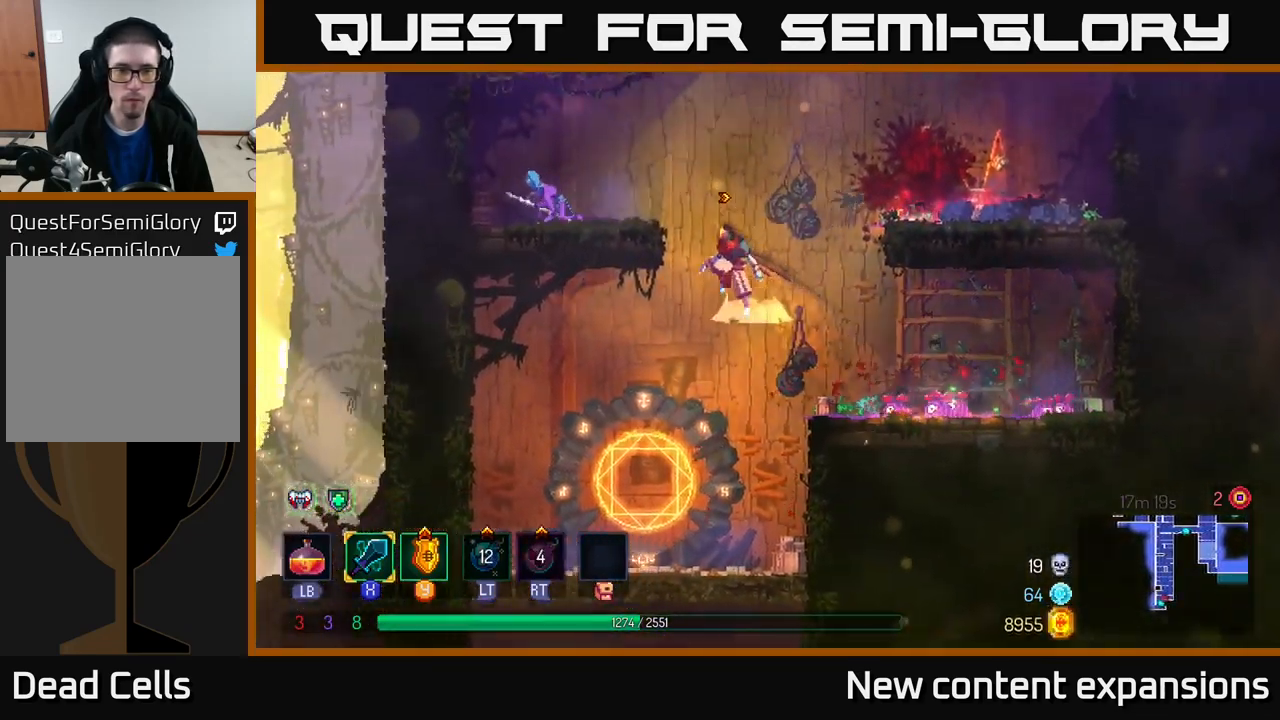
{"buttons": [], "left_stick": "left", "right_stick": "center", "events": [[166, "A", "up"], [200, "X", "down"], [282, "X", "up"]]}
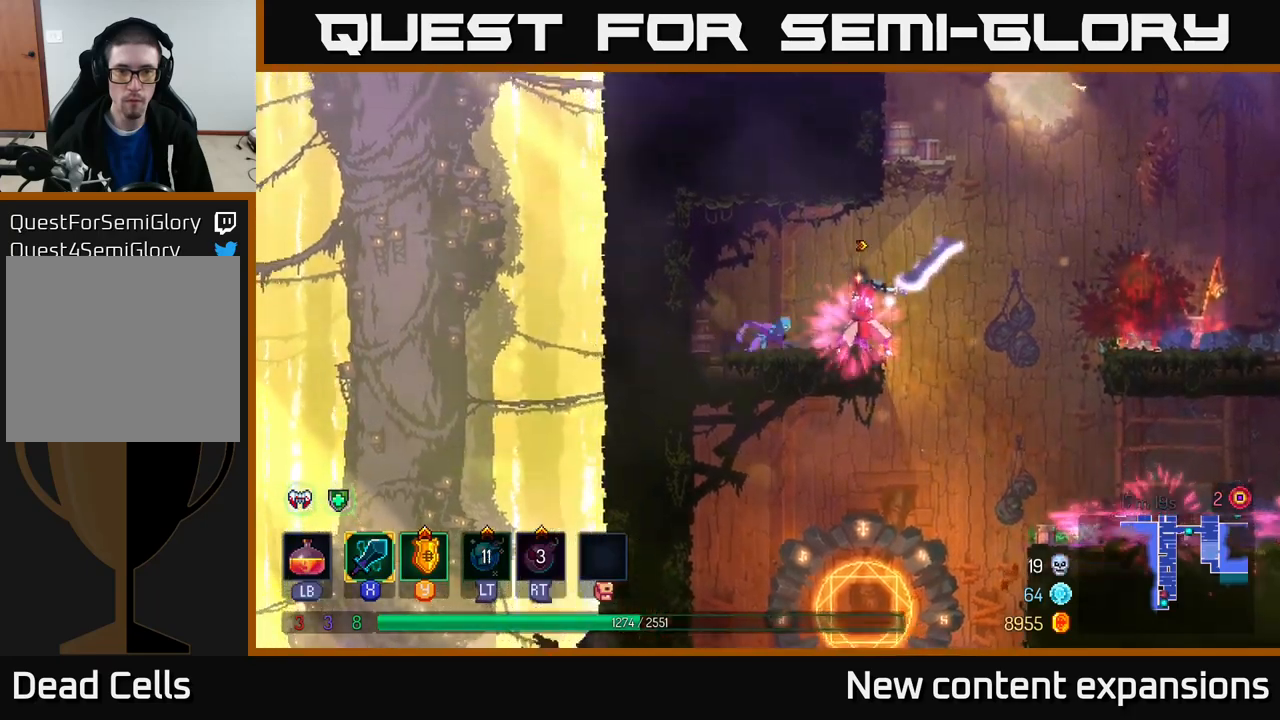
{"buttons": ["X"], "left_stick": "center", "right_stick": "center", "events": [[183, "left_stick", "center"], [450, "X", "down"]]}
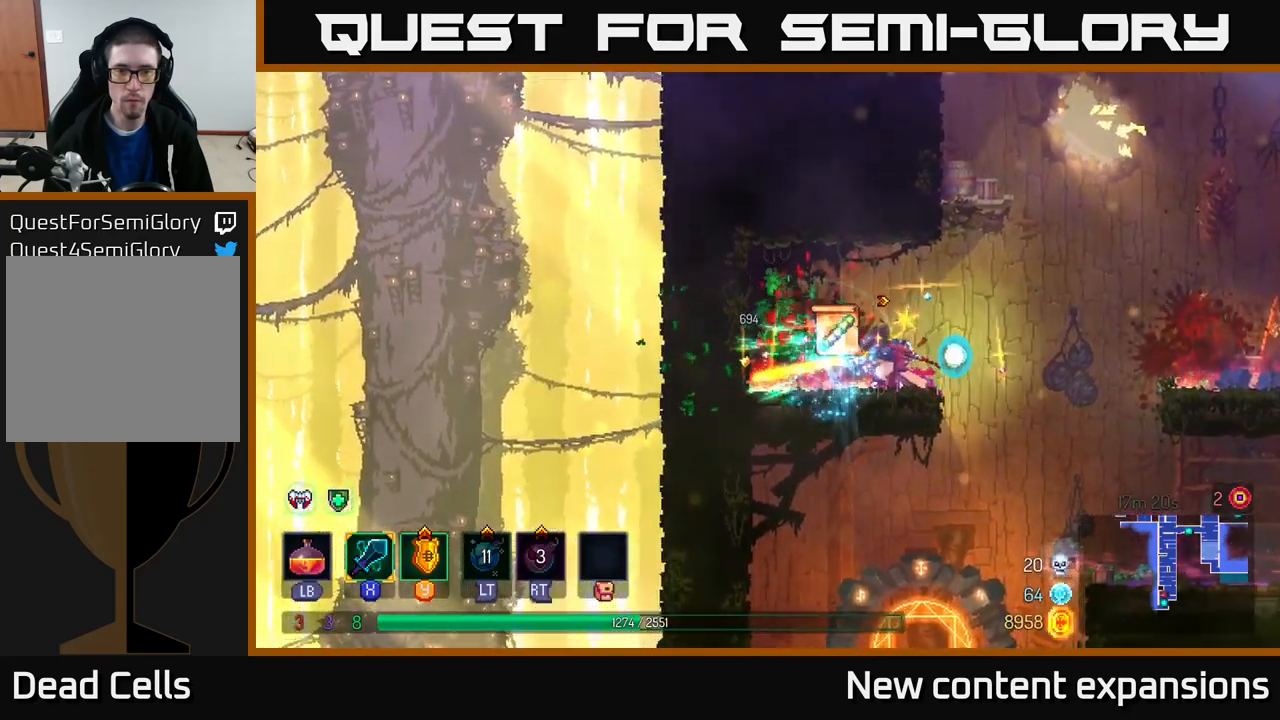
{"buttons": [], "left_stick": "center", "right_stick": "center", "events": [[67, "X", "up"]]}
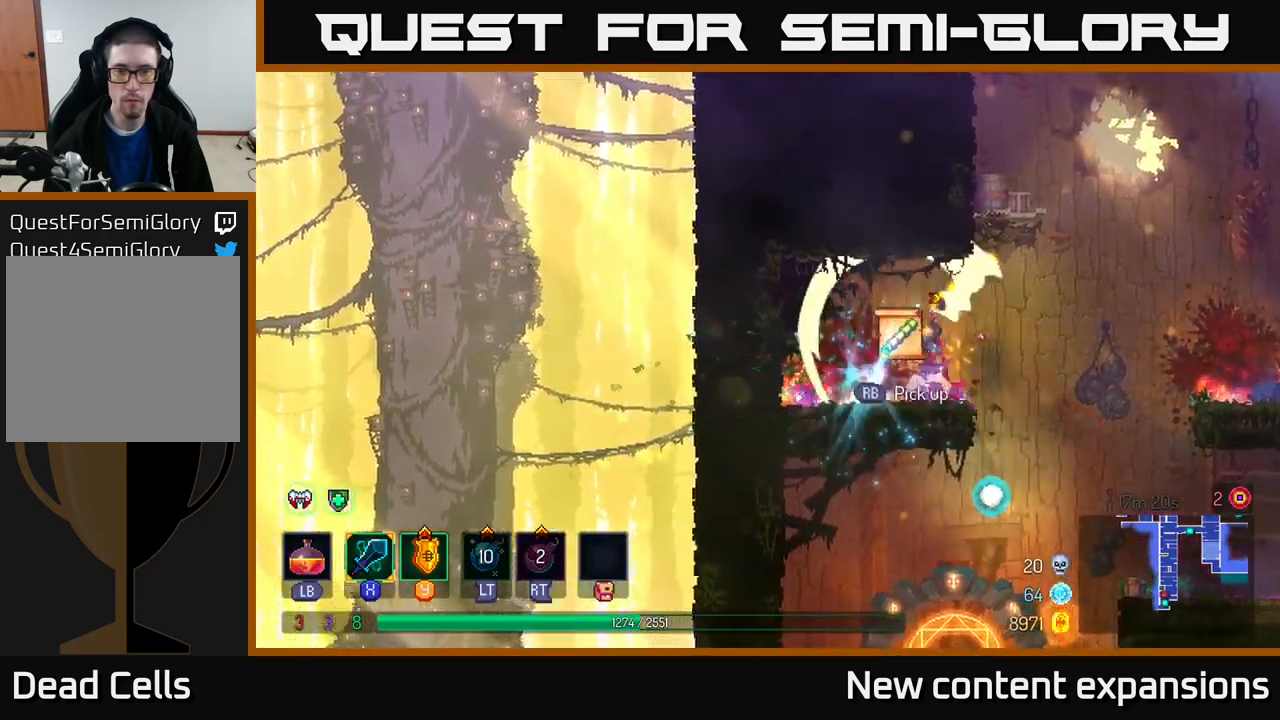
{"buttons": [], "left_stick": "right", "right_stick": "center", "events": [[217, "left_stick", "right"], [250, "R1", "down"], [350, "R1", "up"], [383, "left_stick", "center"], [483, "left_stick", "right"]]}
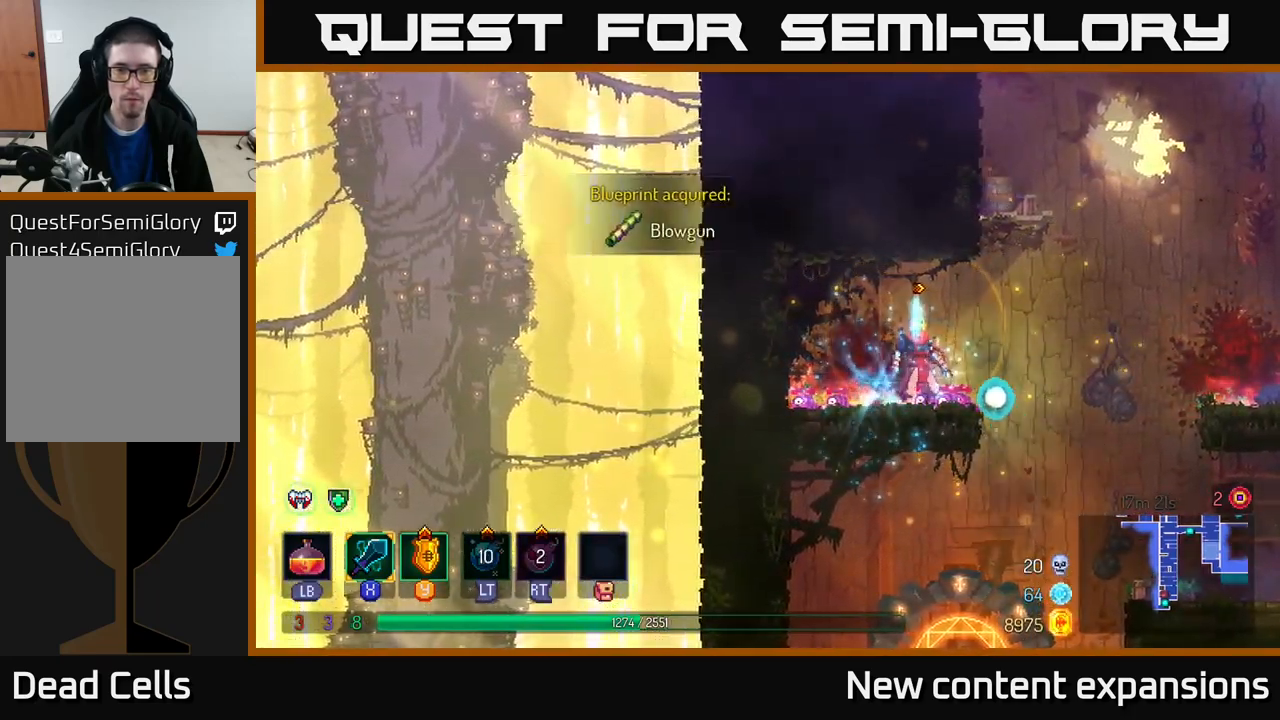
{"buttons": [], "left_stick": "right", "right_stick": "center", "events": [[250, "left_stick", "down"], [283, "A", "down"], [367, "A", "up"], [500, "left_stick", "right"]]}
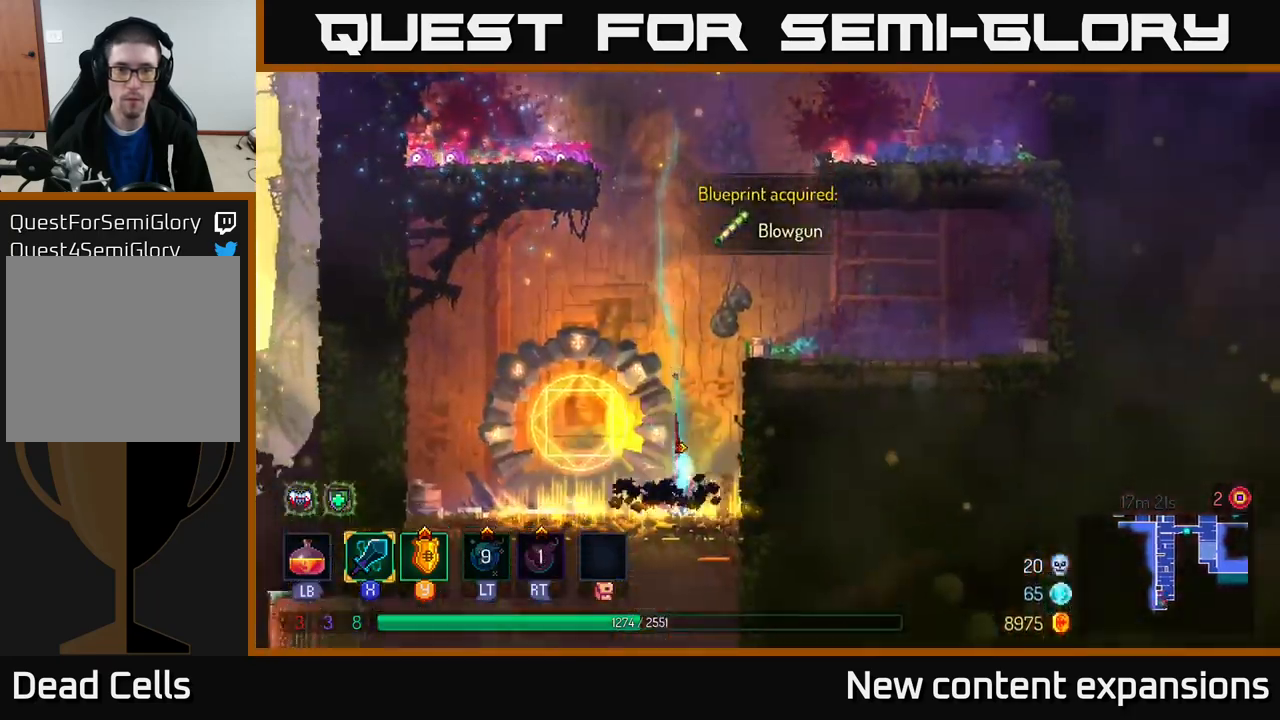
{"buttons": ["A"], "left_stick": "right", "right_stick": "center", "events": [[17, "left_stick", "center"], [417, "A", "down"], [433, "left_stick", "right"]]}
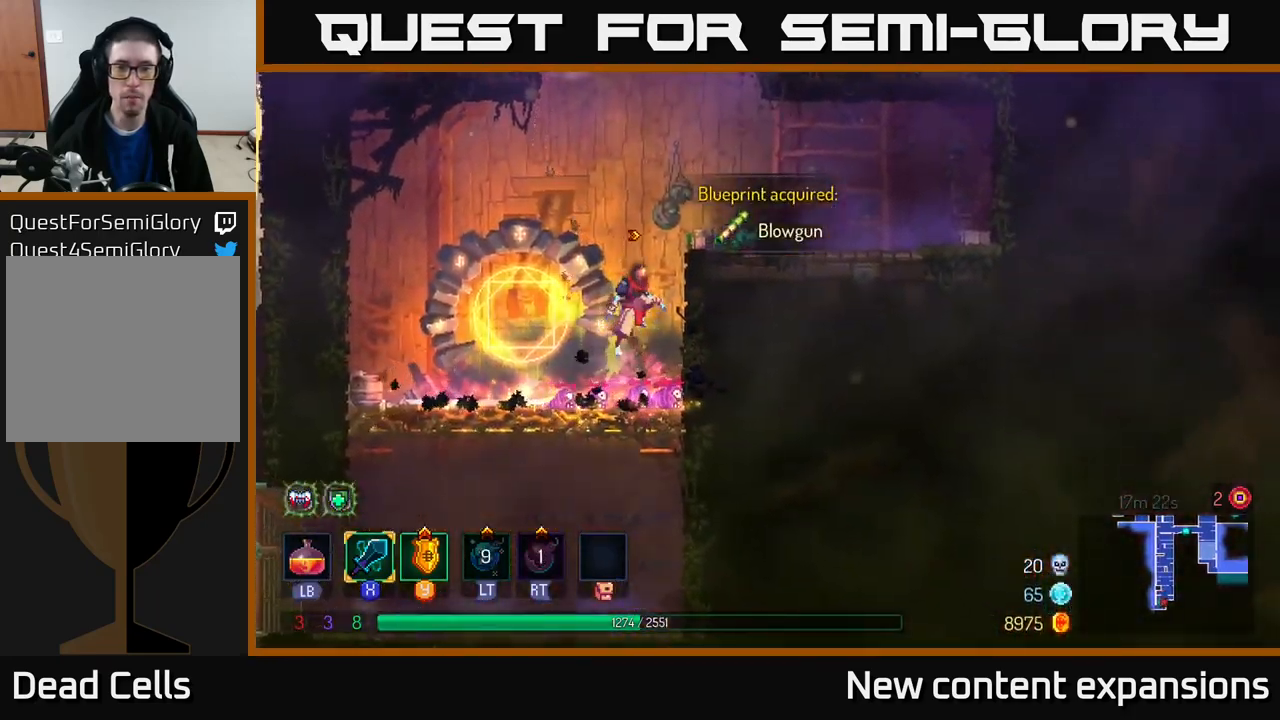
{"buttons": [], "left_stick": "left", "right_stick": "center", "events": [[17, "A", "up"], [350, "left_stick", "left"]]}
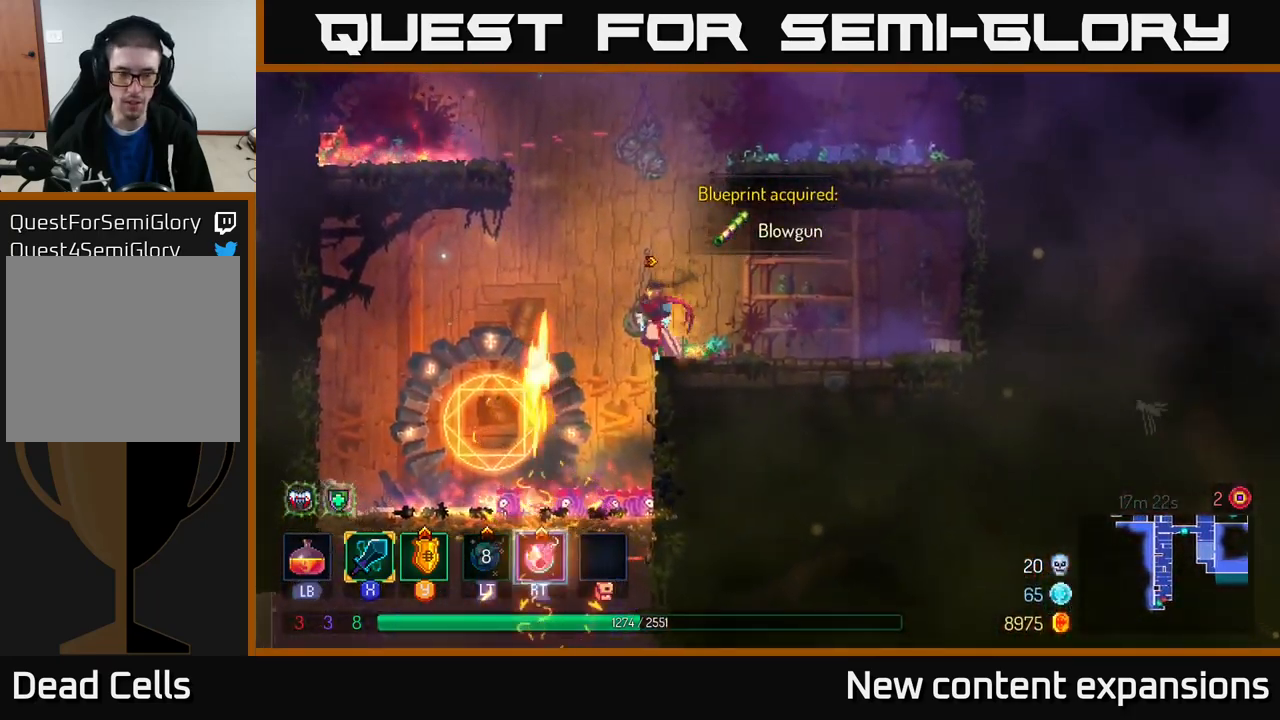
{"buttons": [], "left_stick": "down", "right_stick": "center", "events": [[450, "left_stick", "down"]]}
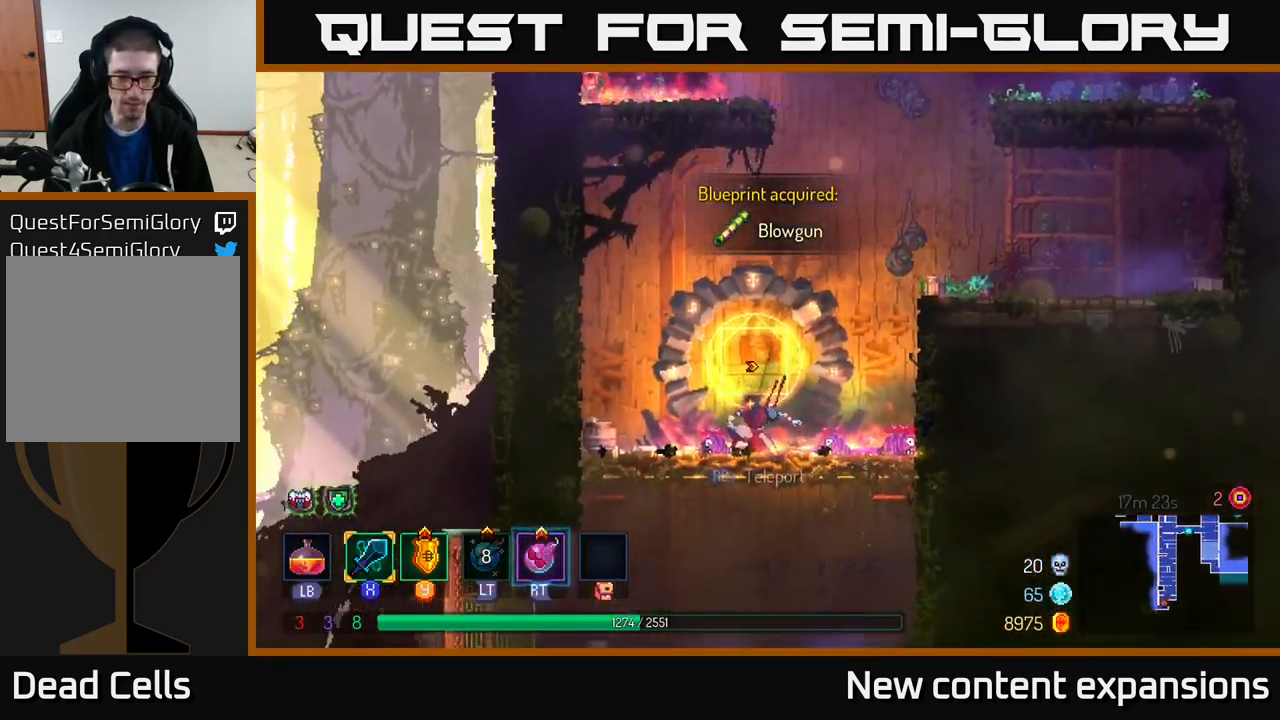
{"buttons": [], "left_stick": "left", "right_stick": "center", "events": [[33, "A", "down"], [83, "A", "up"], [133, "A", "down"], [217, "A", "up"], [233, "left_stick", "left"], [267, "B", "down"], [400, "B", "up"]]}
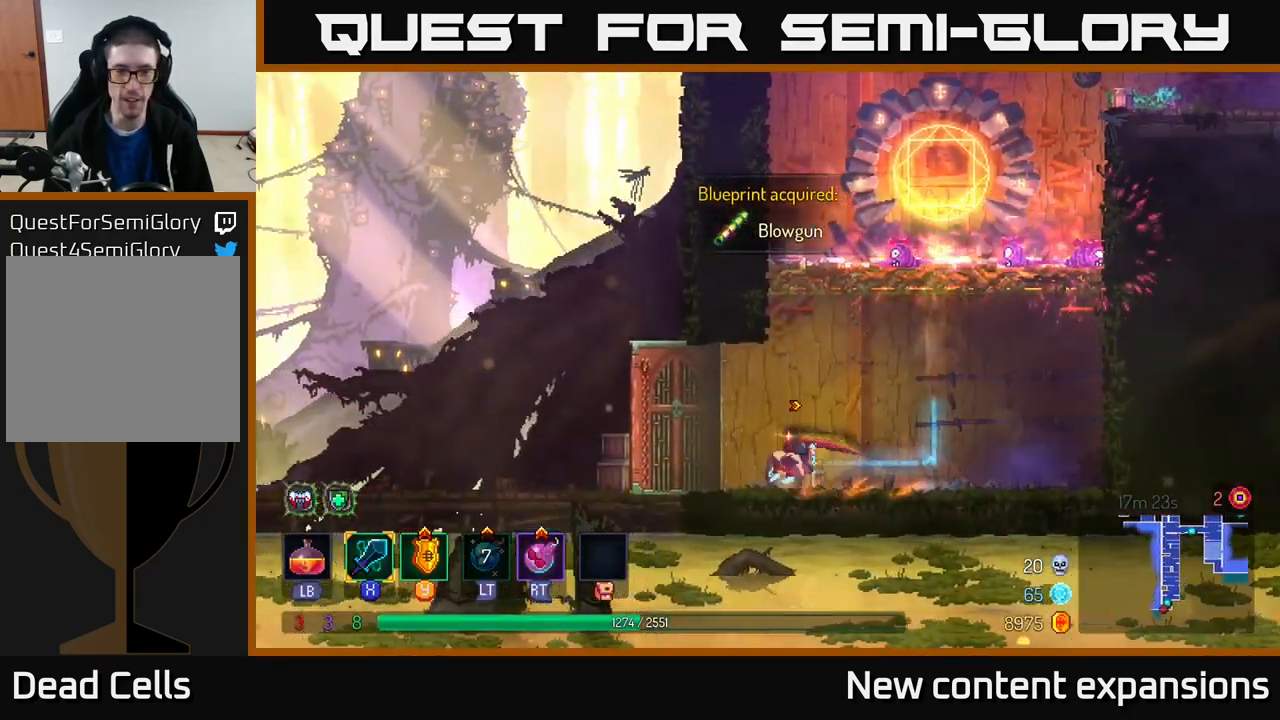
{"buttons": [], "left_stick": "center", "right_stick": "center", "events": [[117, "left_stick", "up-left"], [283, "left_stick", "center"]]}
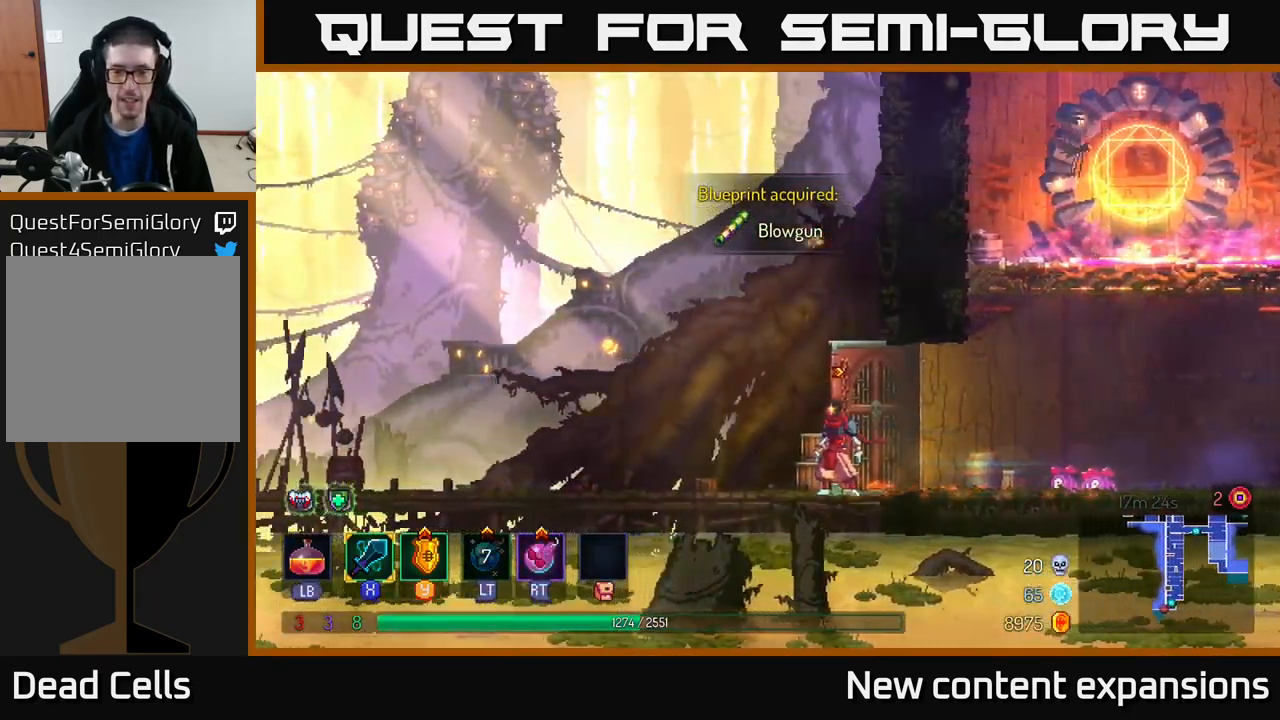
{"buttons": [], "left_stick": "right", "right_stick": "center", "events": [[33, "left_stick", "right"]]}
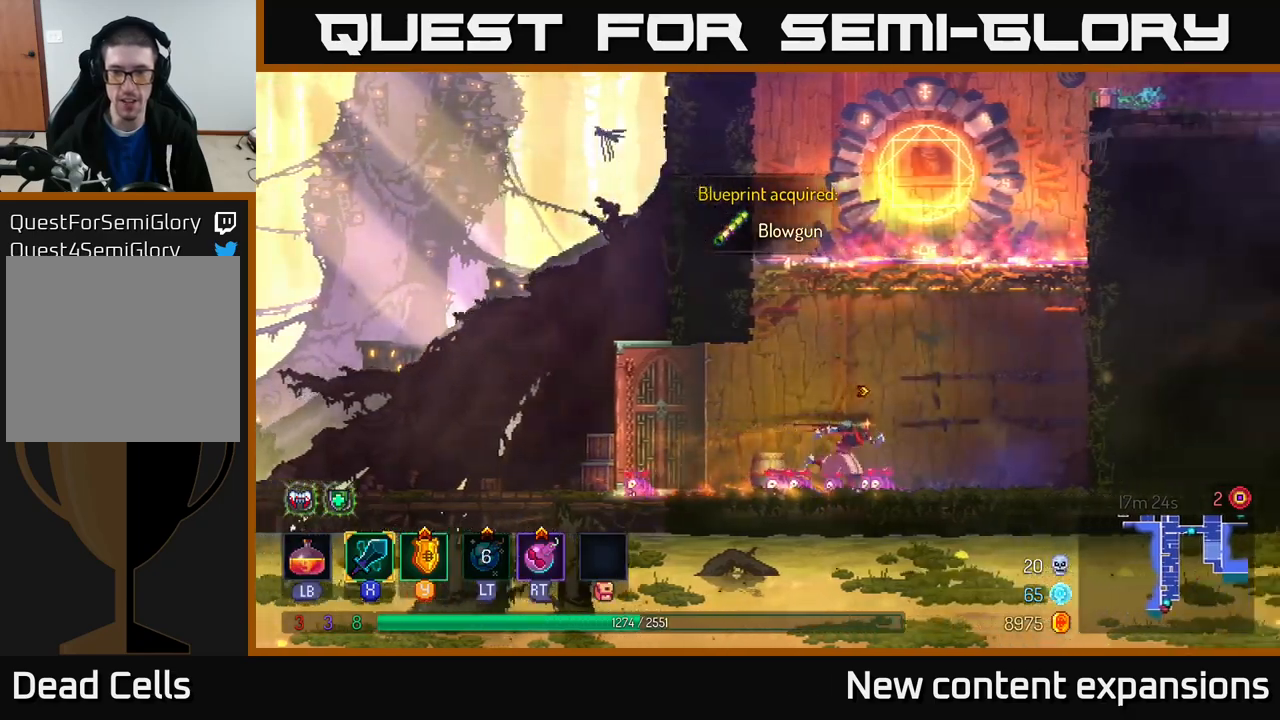
{"buttons": [], "left_stick": "left", "right_stick": "center", "events": [[67, "left_stick", "left"]]}
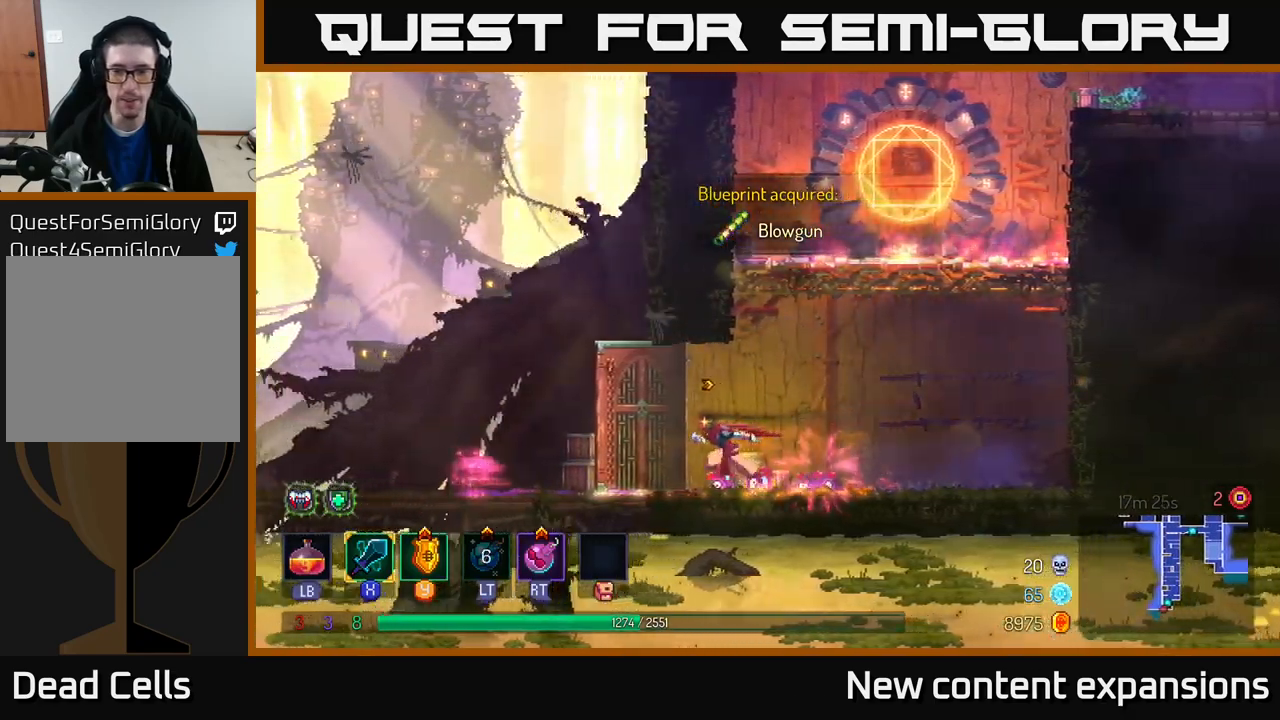
{"buttons": [], "left_stick": "left", "right_stick": "center", "events": []}
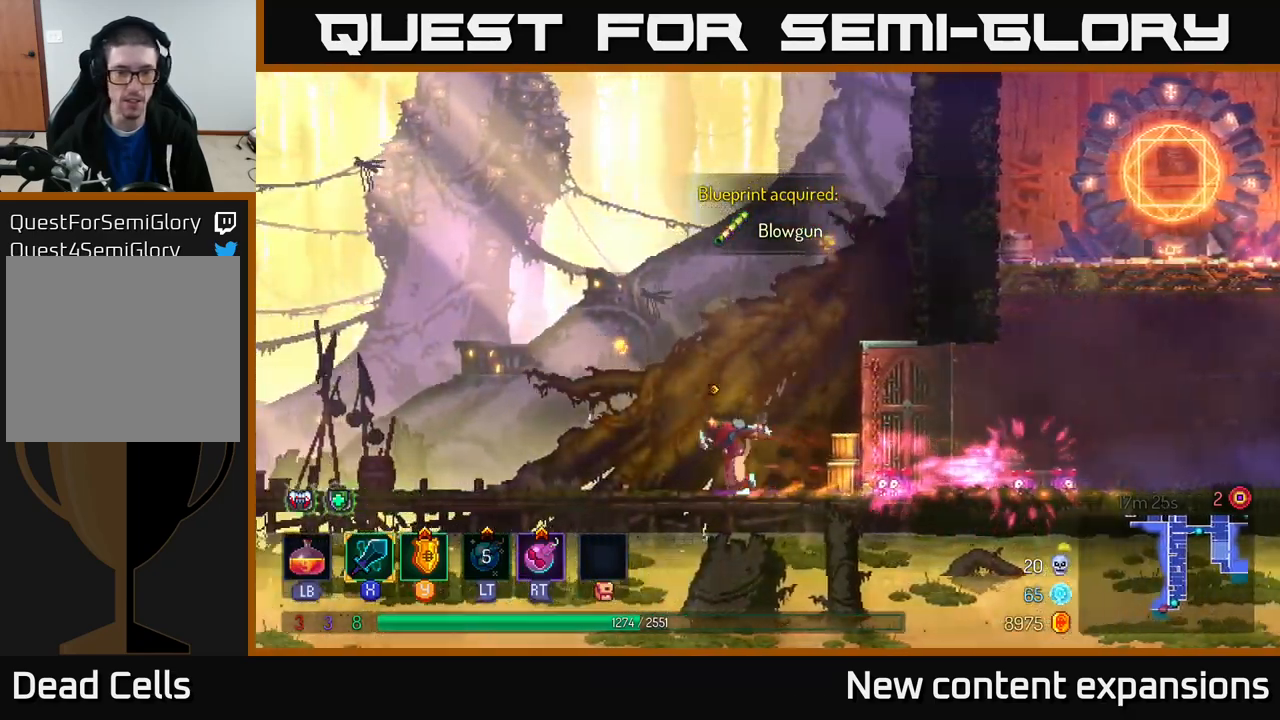
{"buttons": [], "left_stick": "left", "right_stick": "center", "events": []}
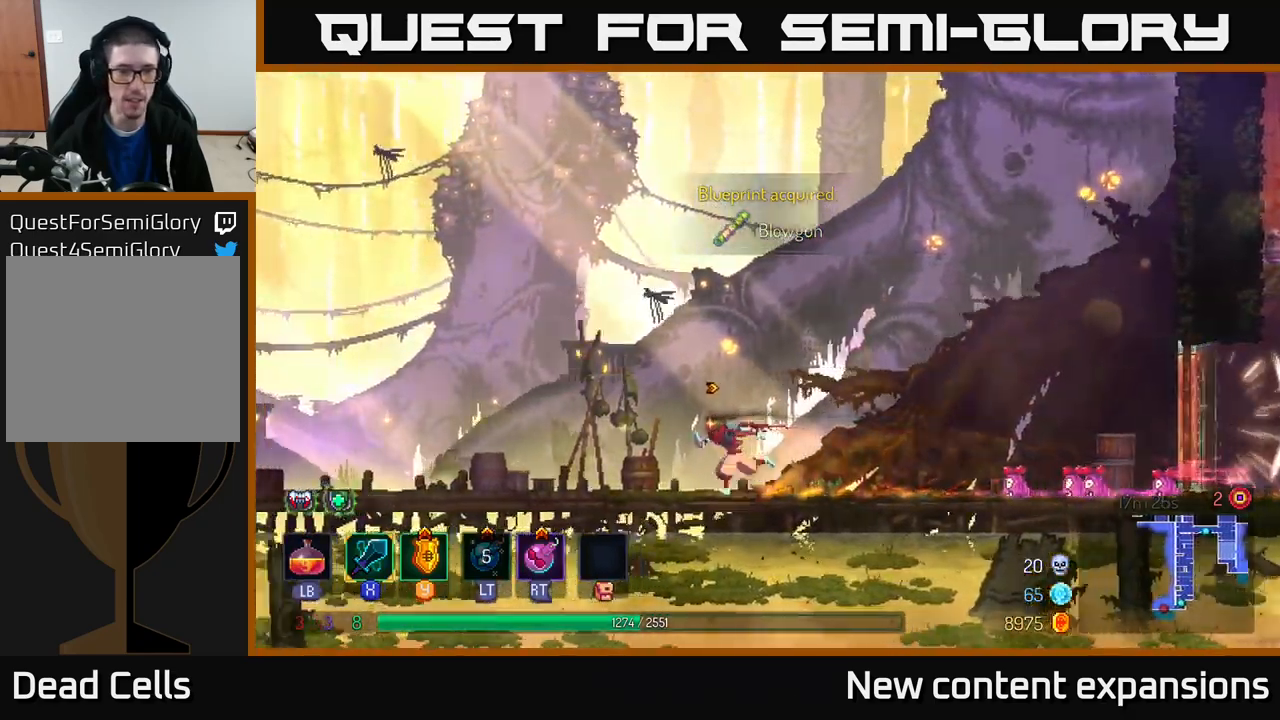
{"buttons": [], "left_stick": "left", "right_stick": "center", "events": []}
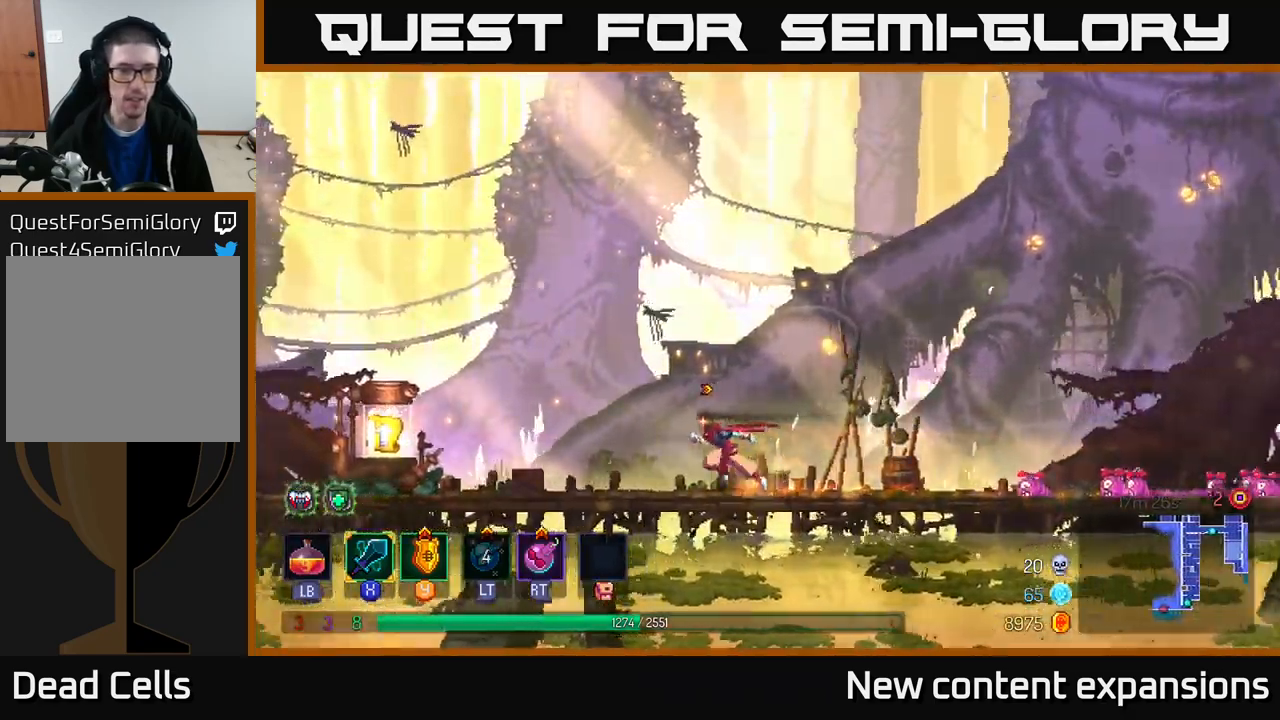
{"buttons": [], "left_stick": "left", "right_stick": "center", "events": []}
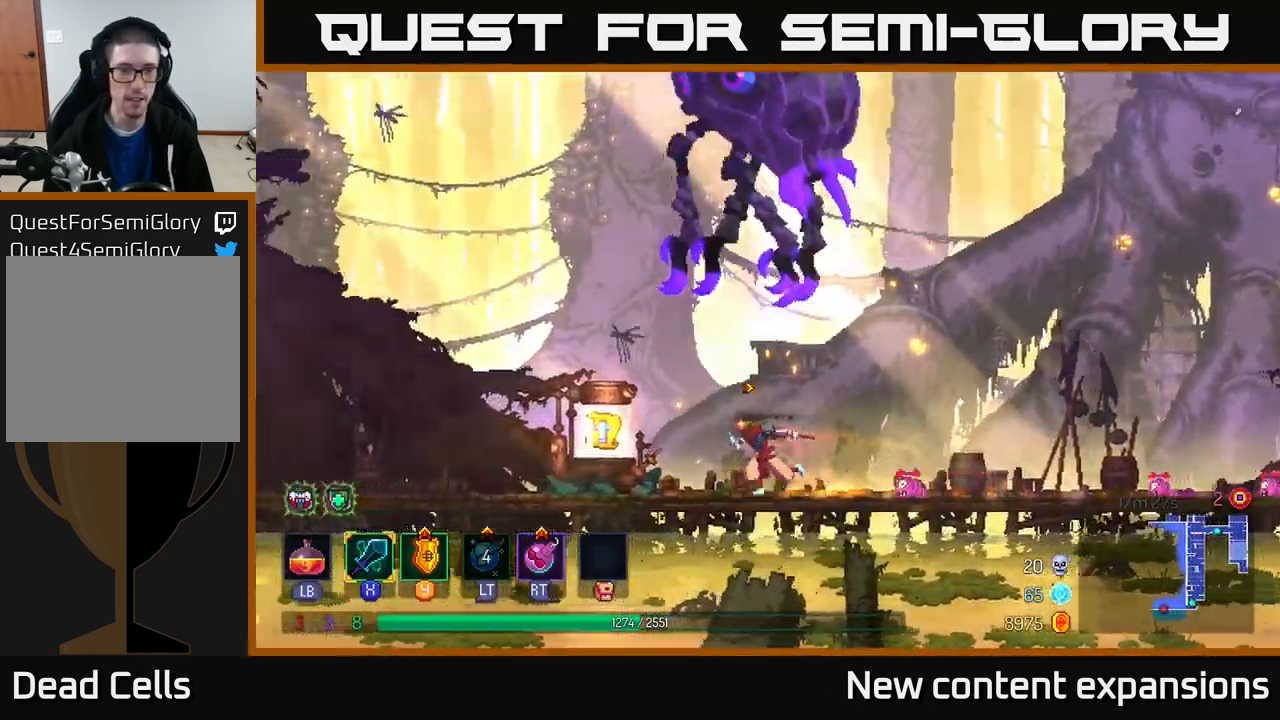
{"buttons": [], "left_stick": "right", "right_stick": "center", "events": [[284, "R1", "down"], [400, "R1", "up"], [450, "left_stick", "right"]]}
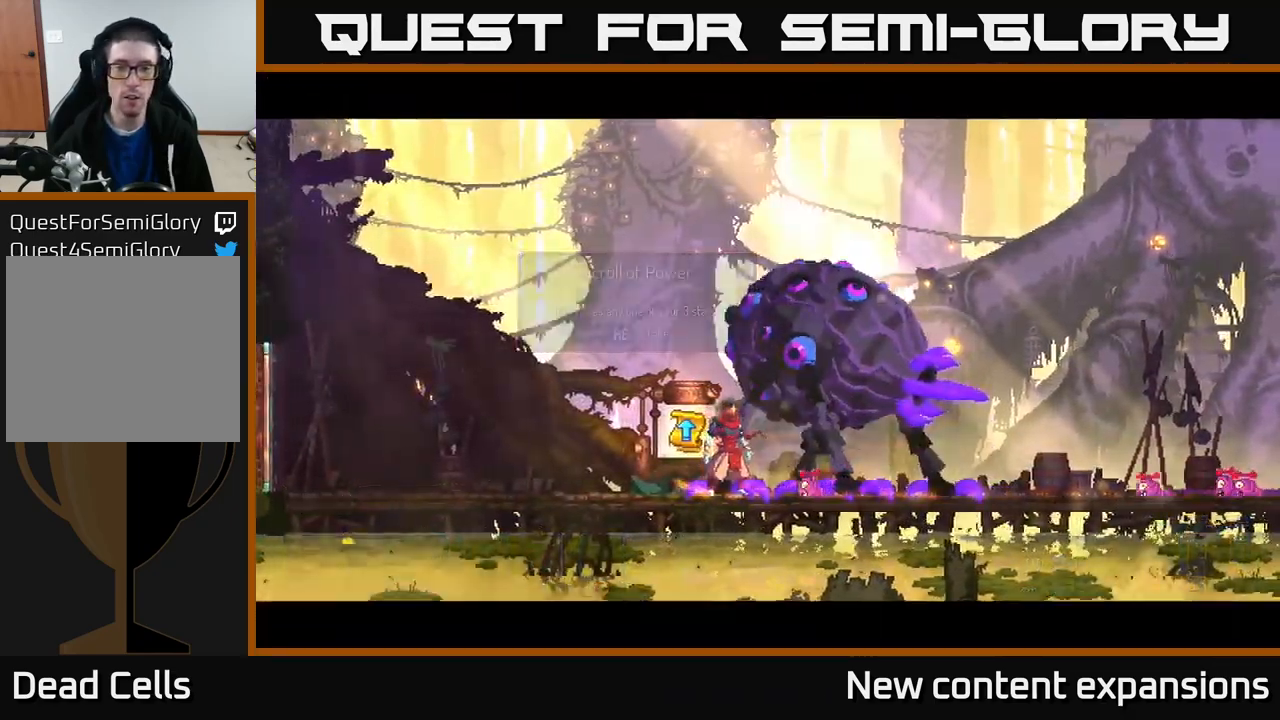
{"buttons": [], "left_stick": "center", "right_stick": "center", "events": [[117, "left_stick", "center"]]}
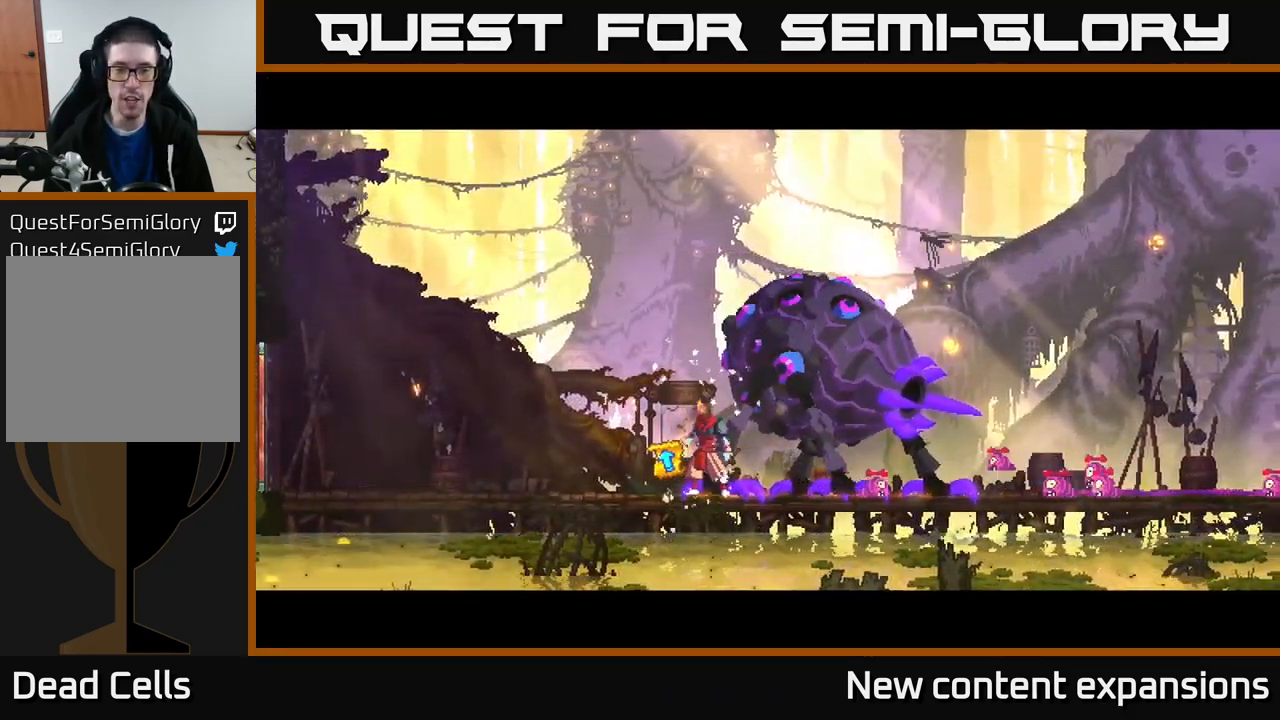
{"buttons": [], "left_stick": "center", "right_stick": "center", "events": []}
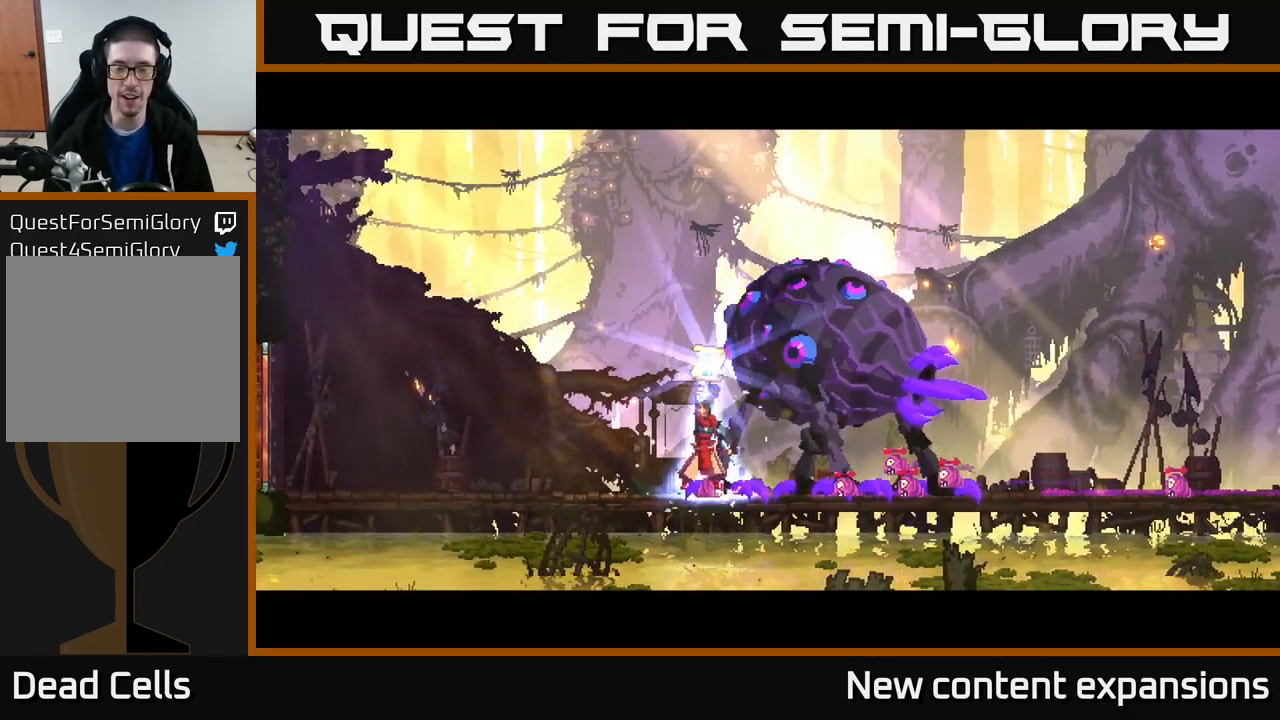
{"buttons": [], "left_stick": "center", "right_stick": "center", "events": []}
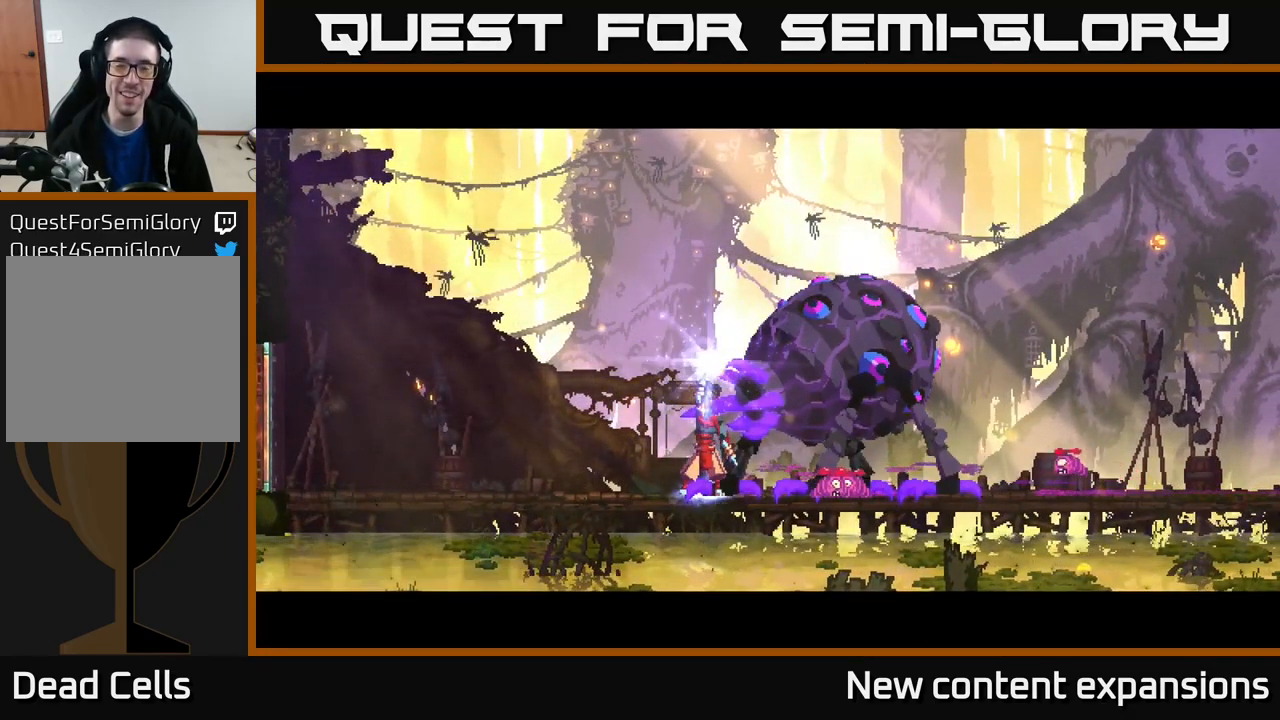
{"buttons": [], "left_stick": "center", "right_stick": "center", "events": []}
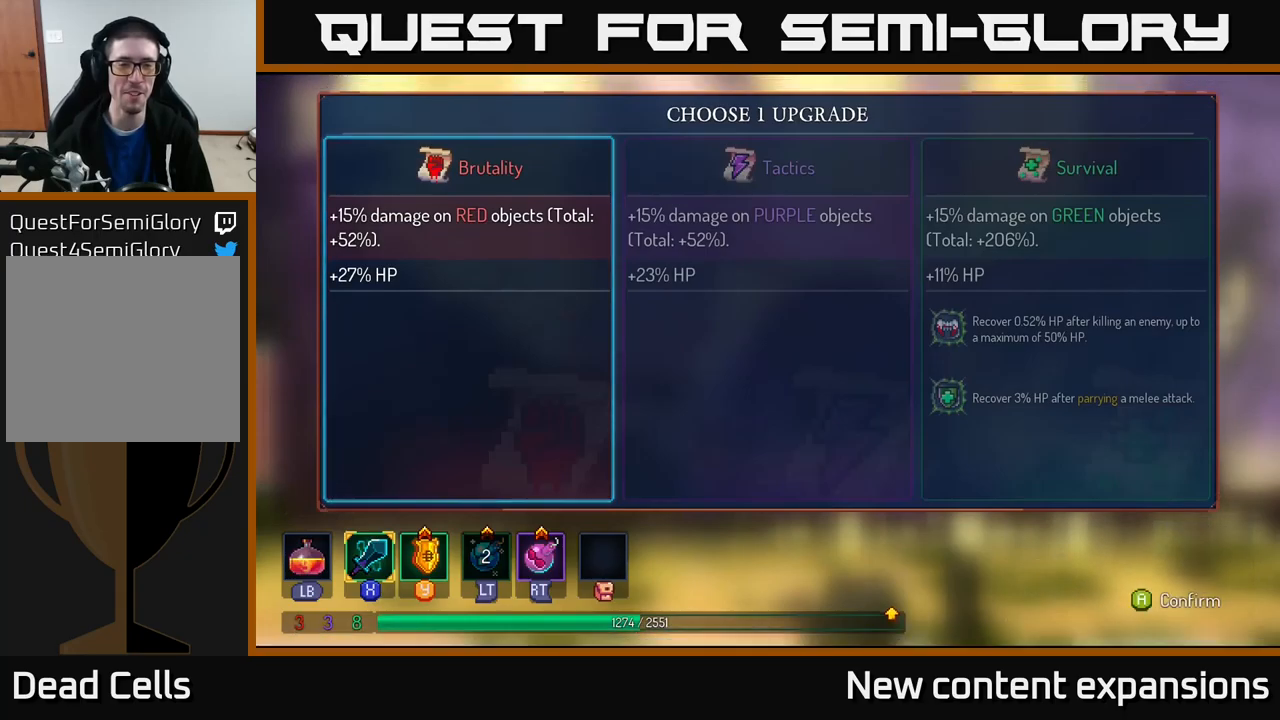
{"buttons": [], "left_stick": "left", "right_stick": "center", "events": [[133, "left_stick", "right"], [316, "left_stick", "center"], [466, "left_stick", "left"]]}
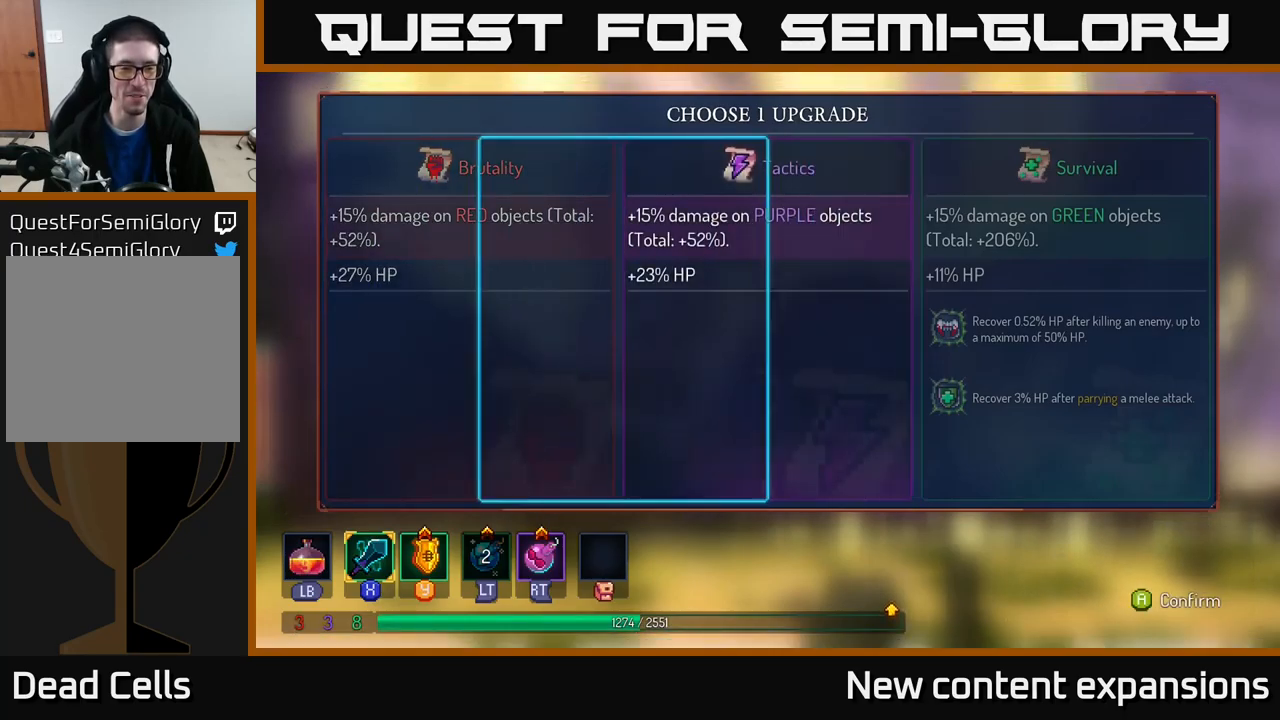
{"buttons": [], "left_stick": "right", "right_stick": "center", "events": [[116, "left_stick", "center"], [350, "left_stick", "right"]]}
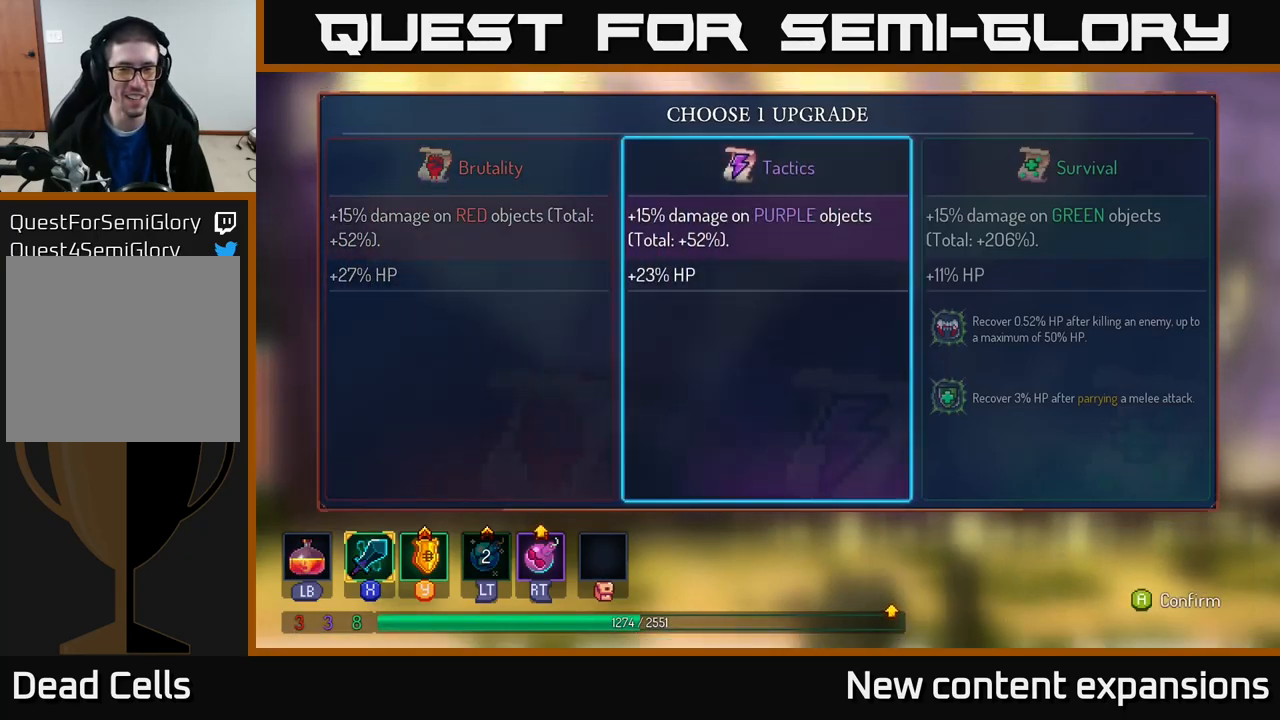
{"buttons": [], "left_stick": "right", "right_stick": "center", "events": [[16, "left_stick", "center"], [100, "left_stick", "right"], [233, "left_stick", "center"], [283, "A", "down"], [366, "A", "up"], [466, "left_stick", "right"]]}